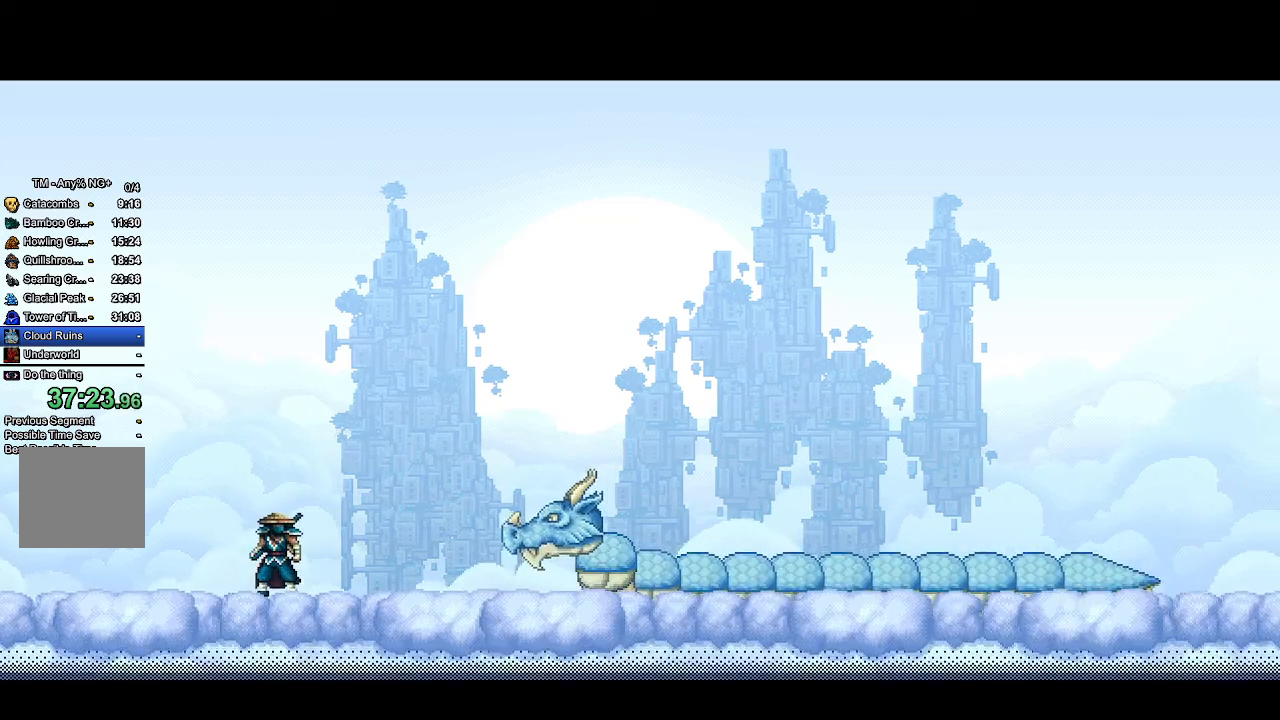
Gameplay with a controller (PlayStation layout); each line is a JSON object with the inputs held at the frame after it. "events" lists button and stick changes between this image and that frame as [ms after this image, input, new state], when the widget could be followed in between.
{"buttons": ["CROSS", "R2"], "left_stick": "center", "right_stick": "center", "events": []}
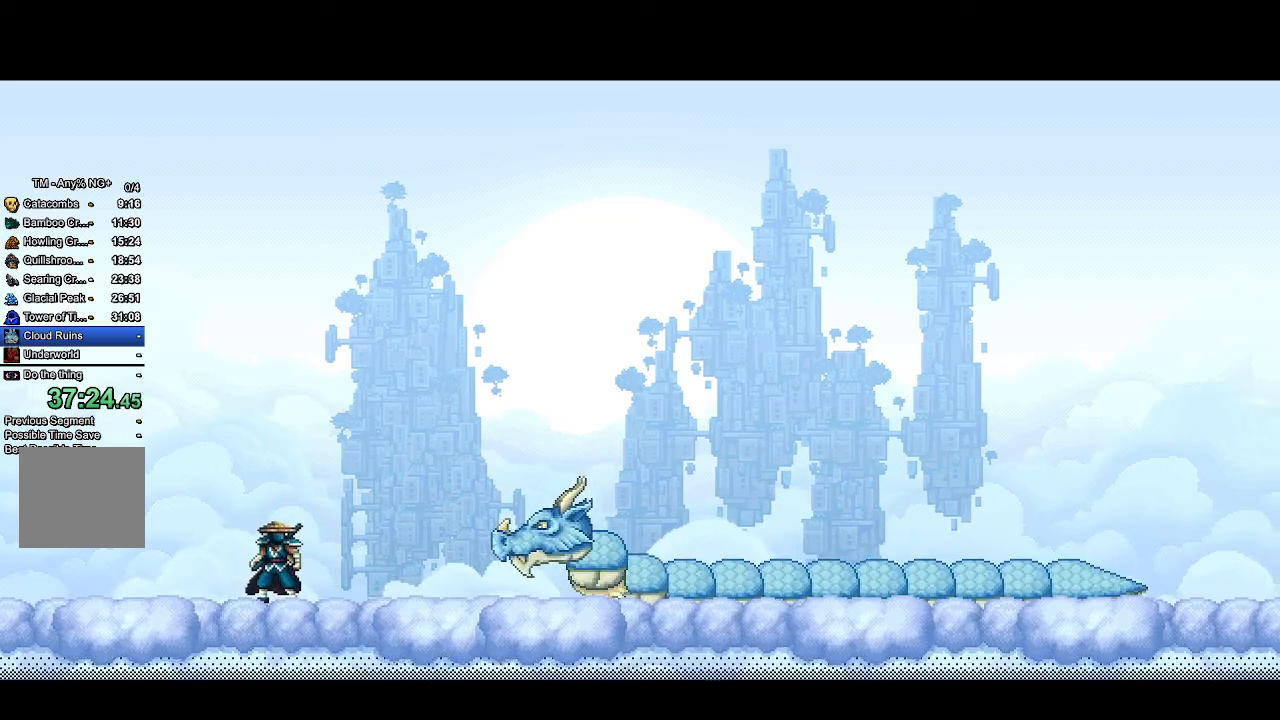
{"buttons": ["CROSS", "R2"], "left_stick": "center", "right_stick": "center", "events": []}
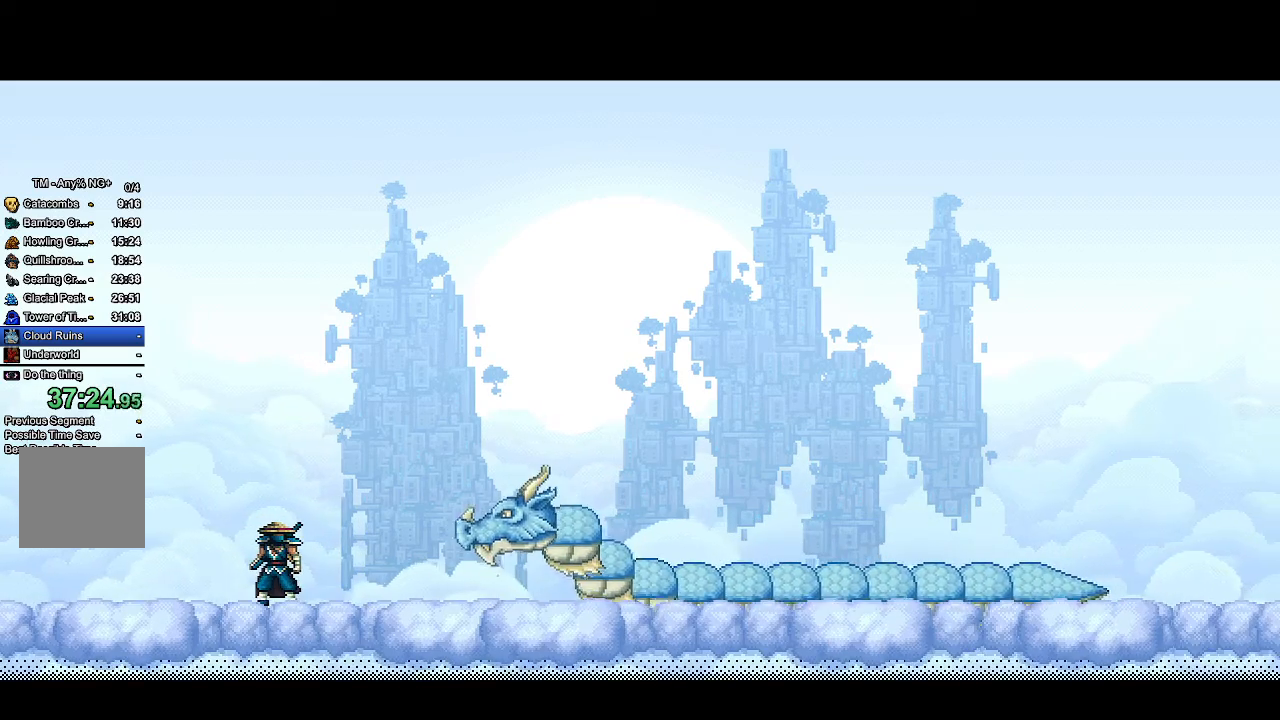
{"buttons": ["CROSS", "R2"], "left_stick": "center", "right_stick": "center", "events": []}
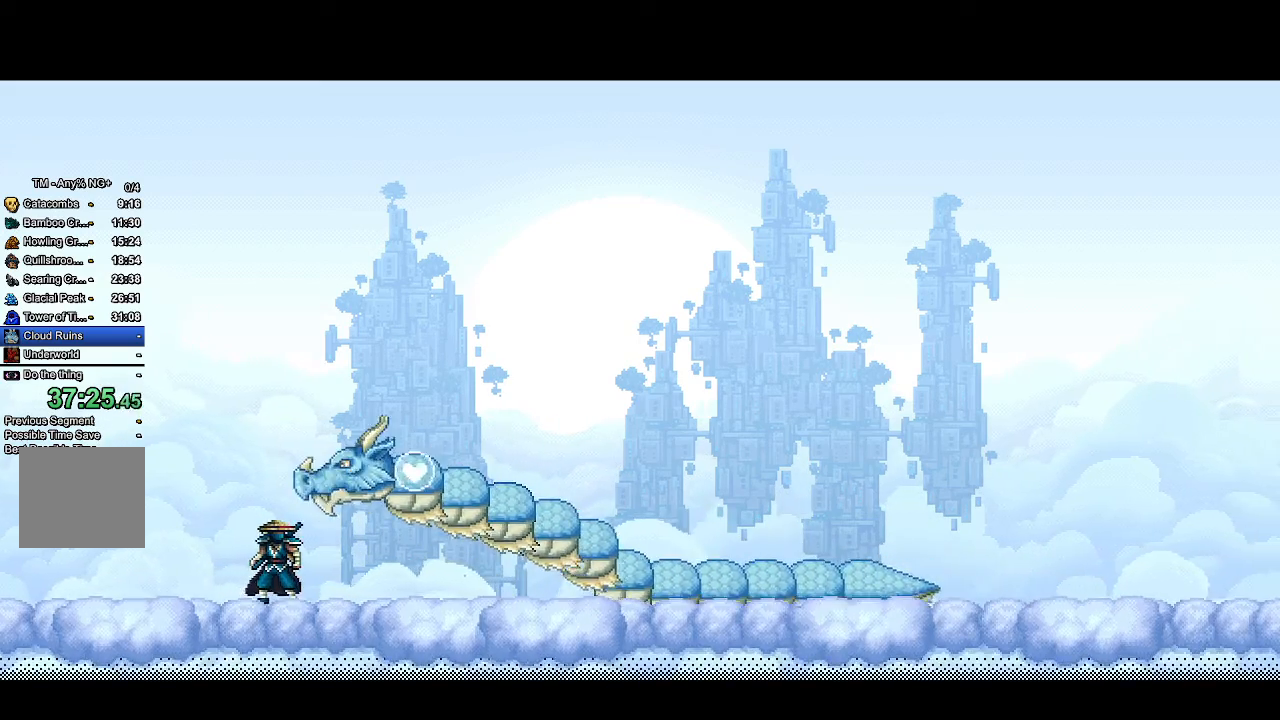
{"buttons": ["CROSS", "R2"], "left_stick": "center", "right_stick": "center", "events": []}
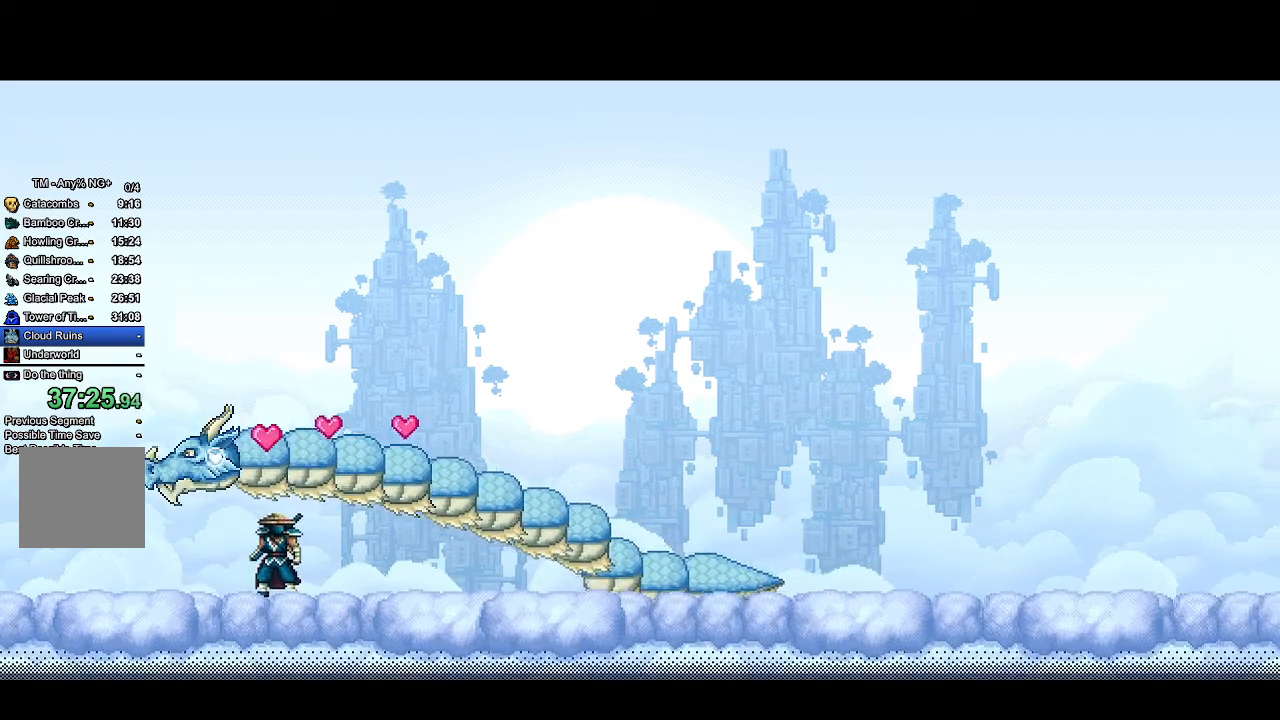
{"buttons": ["CROSS", "R2"], "left_stick": "center", "right_stick": "center", "events": []}
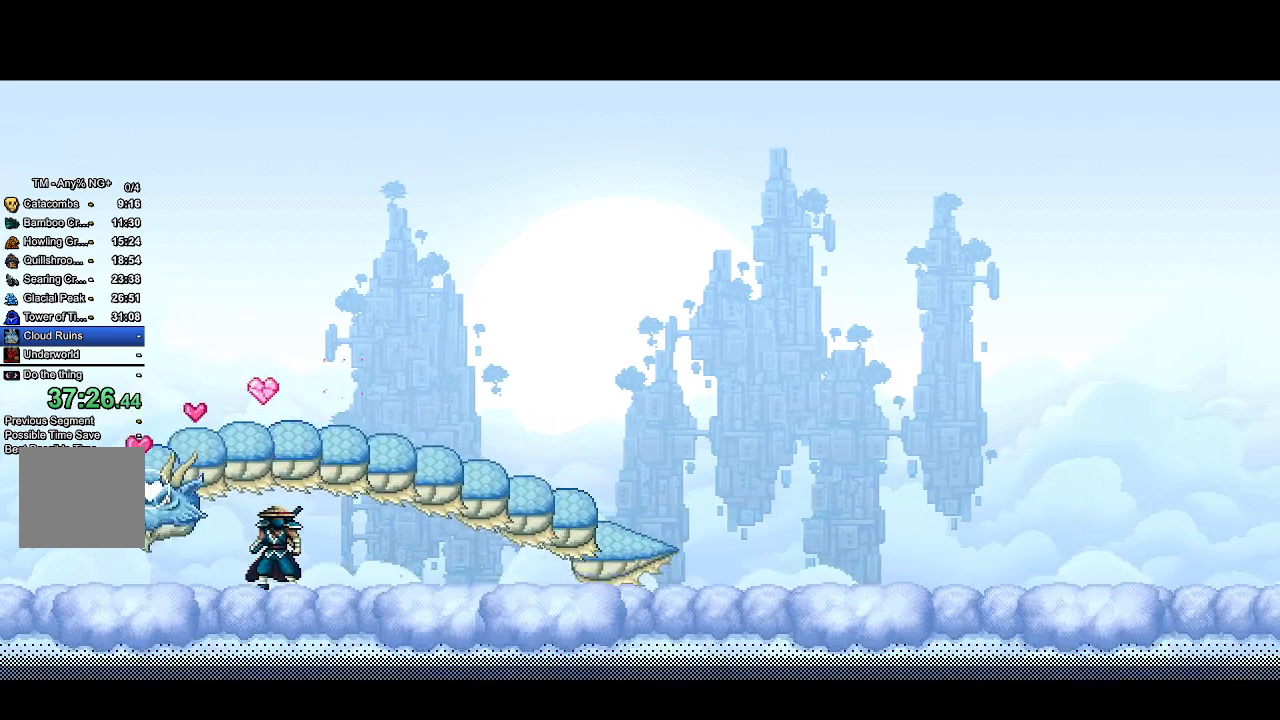
{"buttons": ["CROSS", "R2"], "left_stick": "center", "right_stick": "center", "events": [[433, "R1", "down"], [500, "R1", "up"]]}
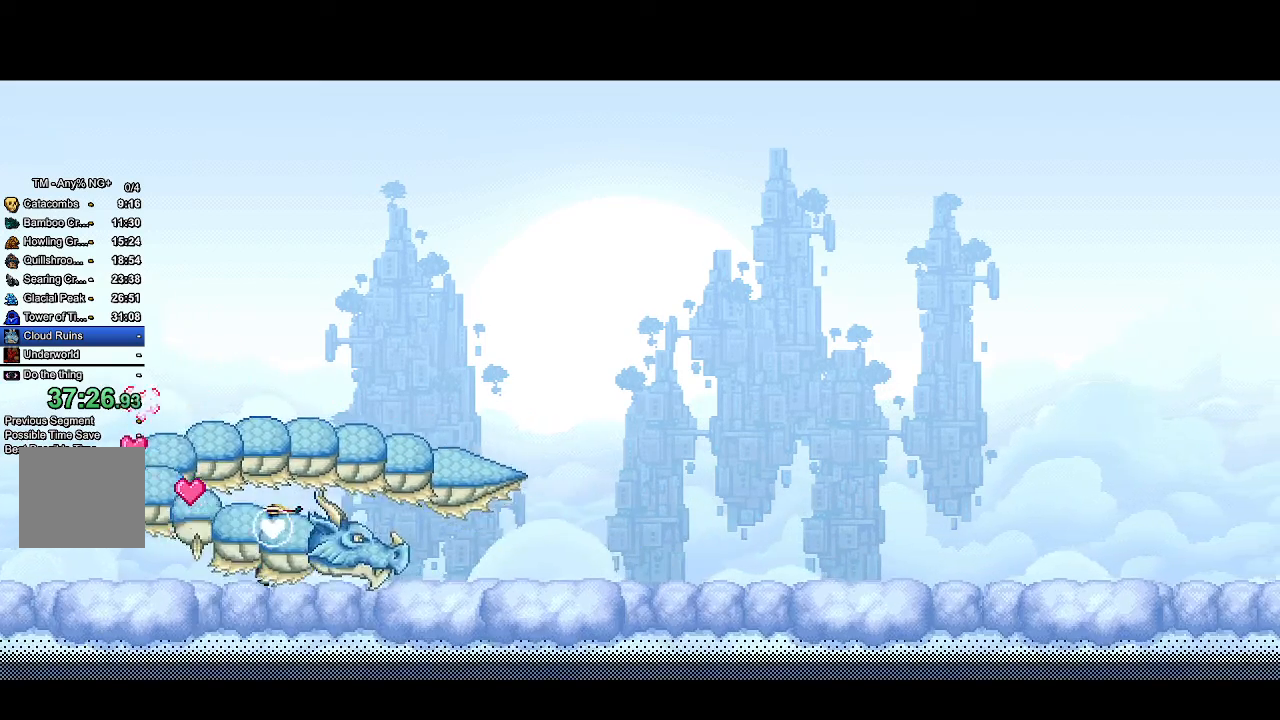
{"buttons": ["CROSS", "R2"], "left_stick": "center", "right_stick": "center", "events": []}
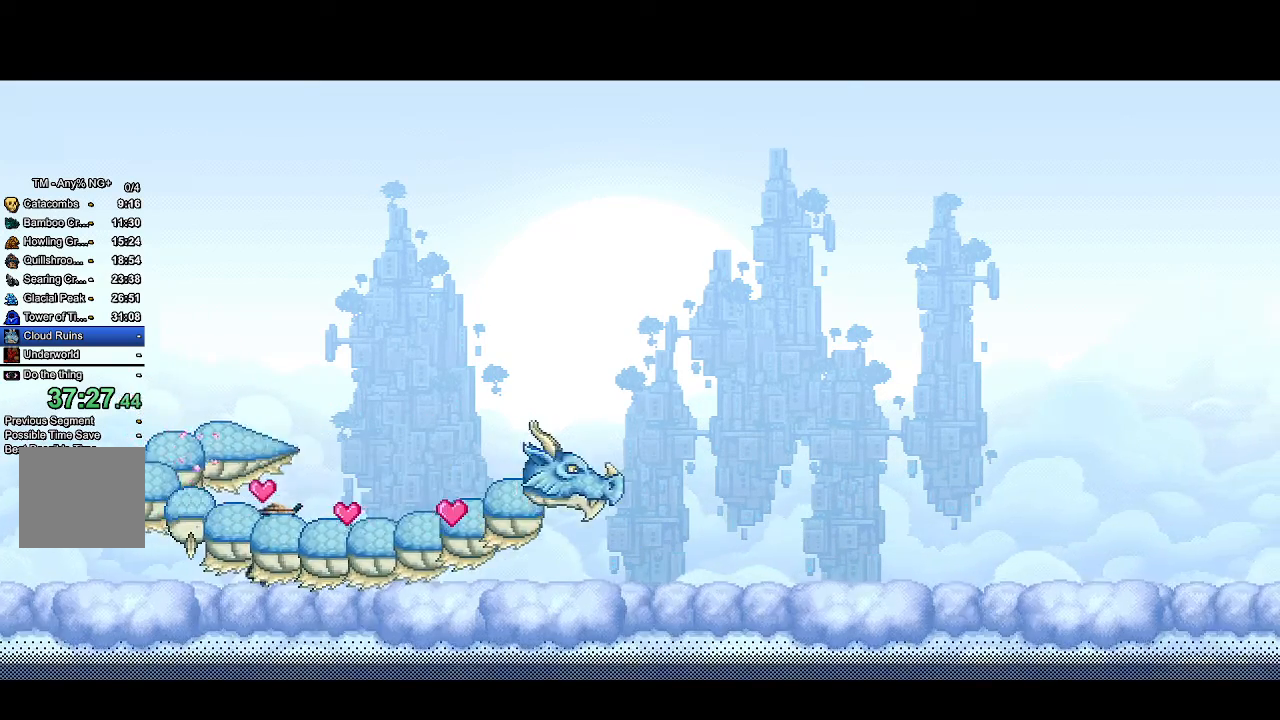
{"buttons": ["CROSS", "R2"], "left_stick": "center", "right_stick": "center", "events": []}
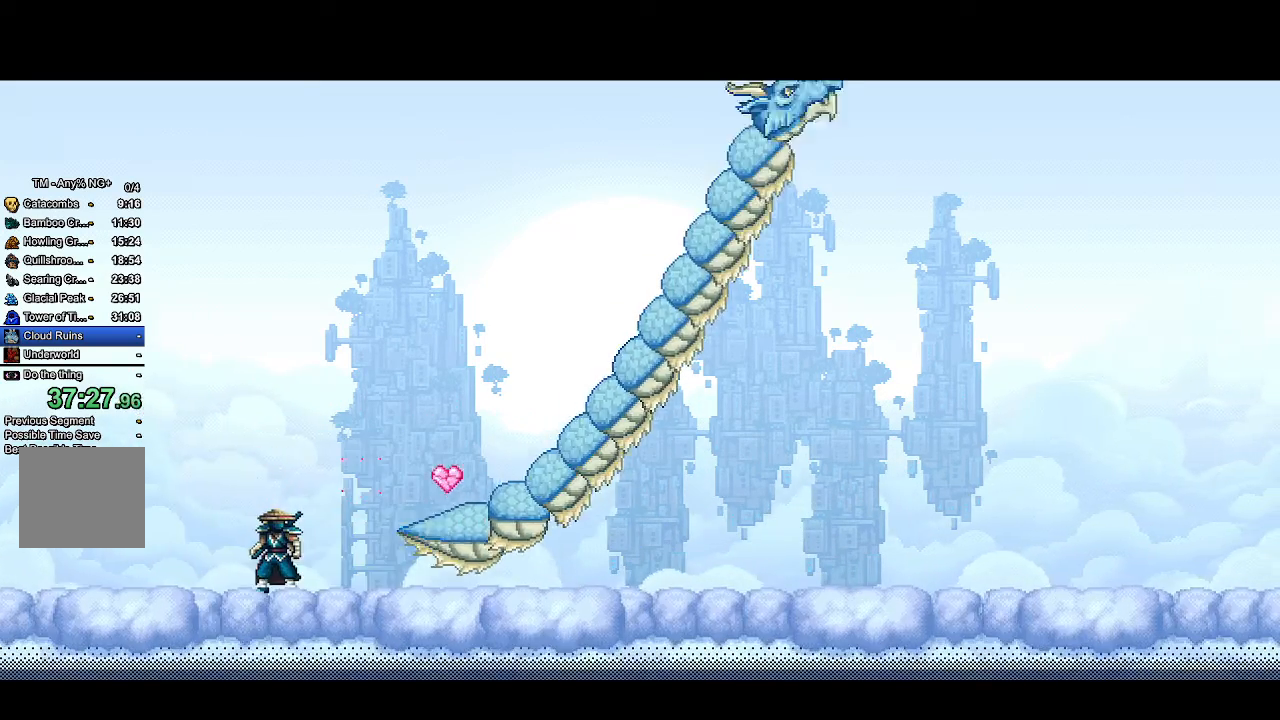
{"buttons": ["CROSS", "R2"], "left_stick": "center", "right_stick": "center", "events": []}
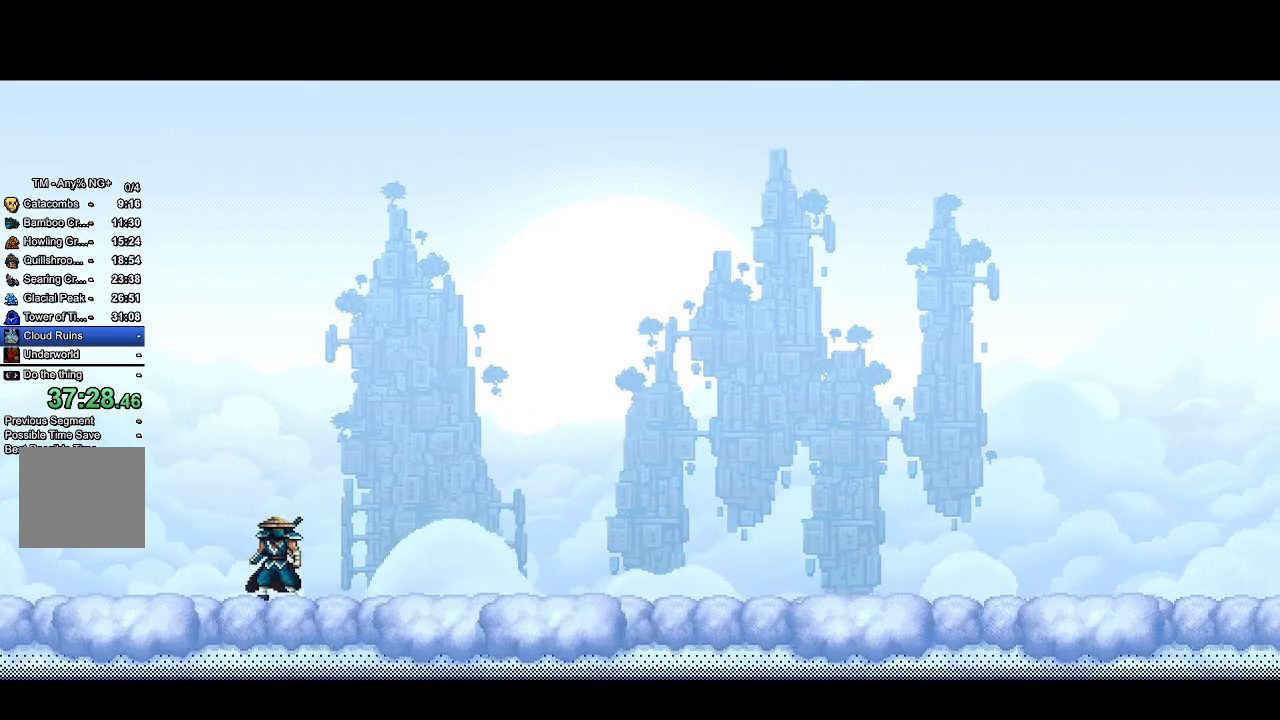
{"buttons": ["CROSS", "R2"], "left_stick": "center", "right_stick": "center", "events": []}
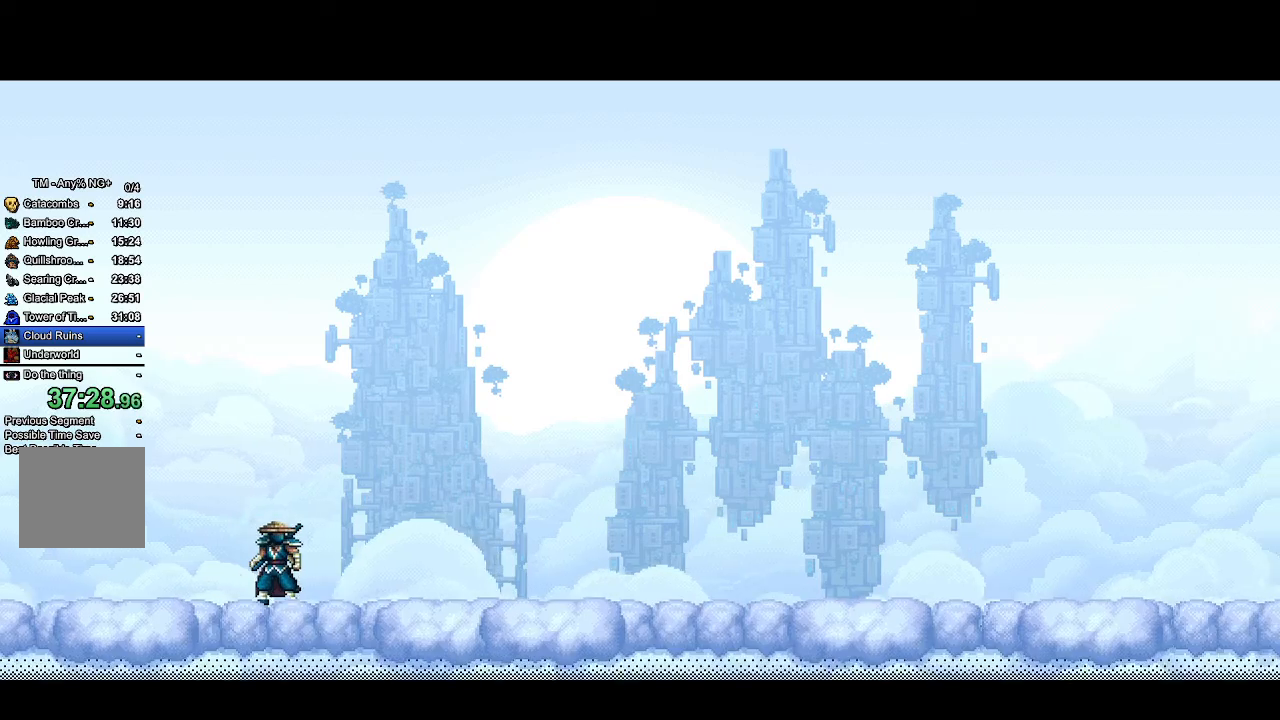
{"buttons": ["CROSS", "R2"], "left_stick": "center", "right_stick": "center", "events": []}
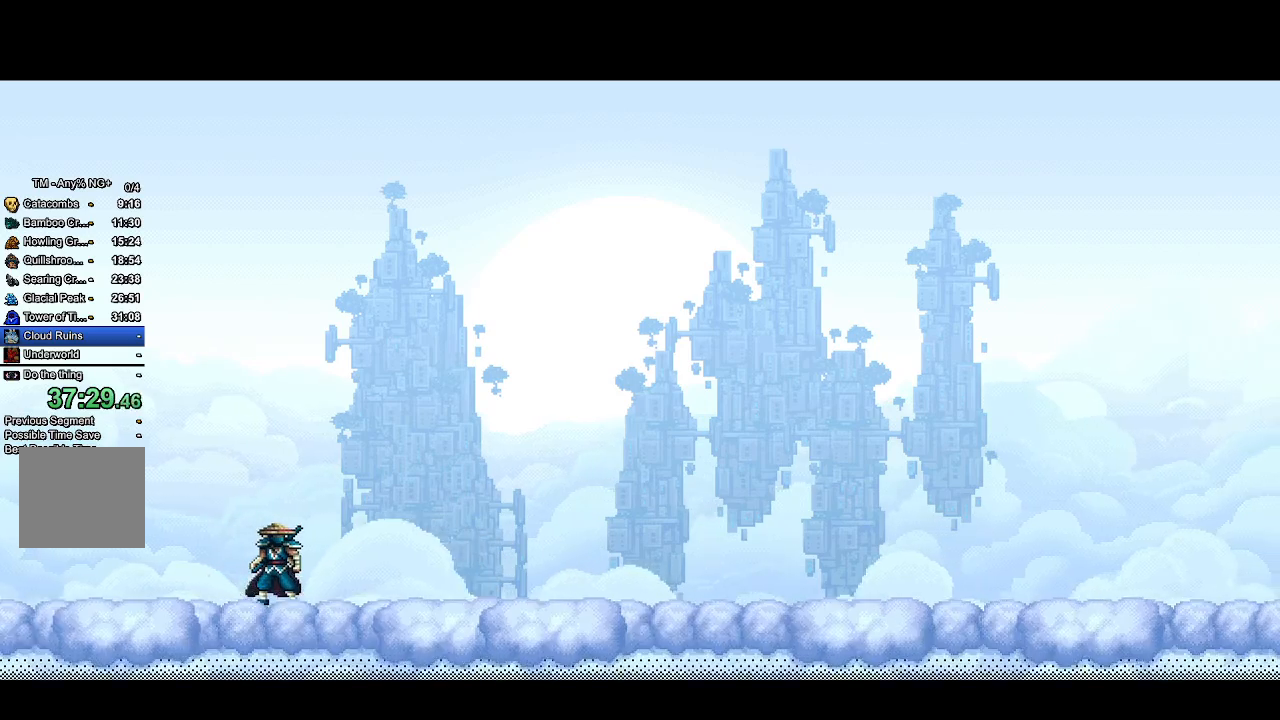
{"buttons": ["CROSS", "R2"], "left_stick": "center", "right_stick": "center", "events": []}
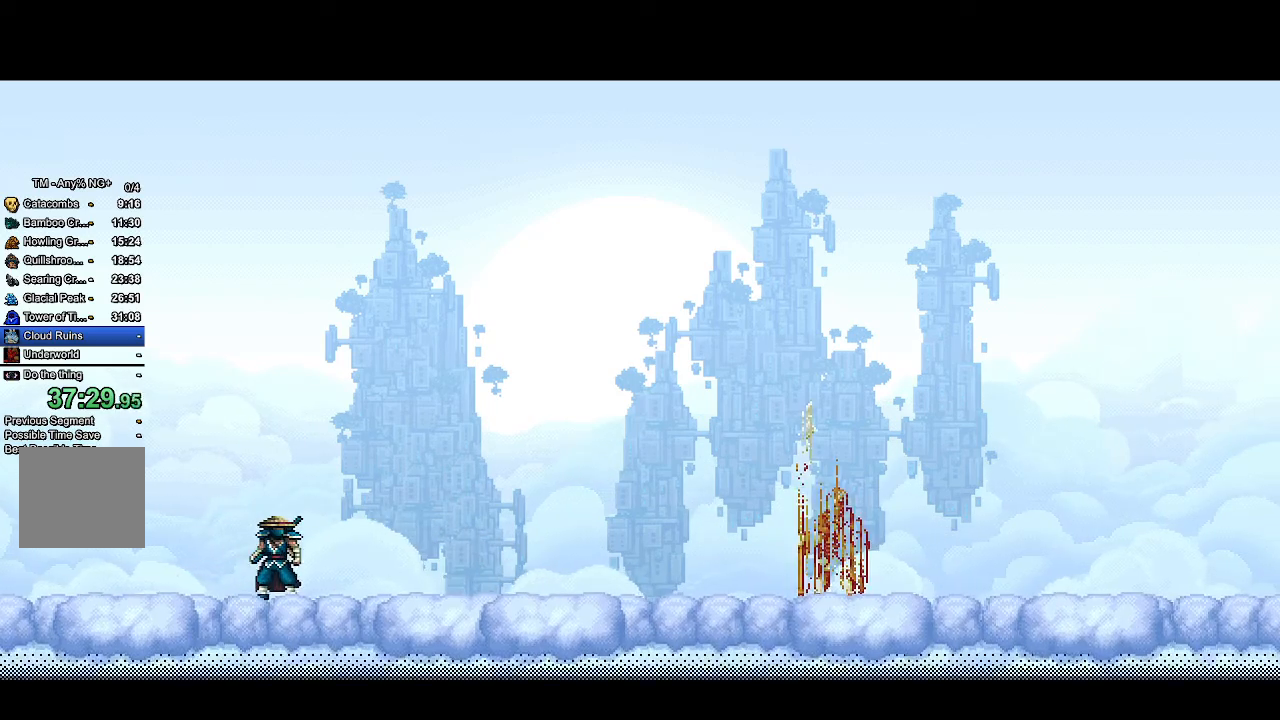
{"buttons": ["CROSS", "R2"], "left_stick": "center", "right_stick": "center", "events": []}
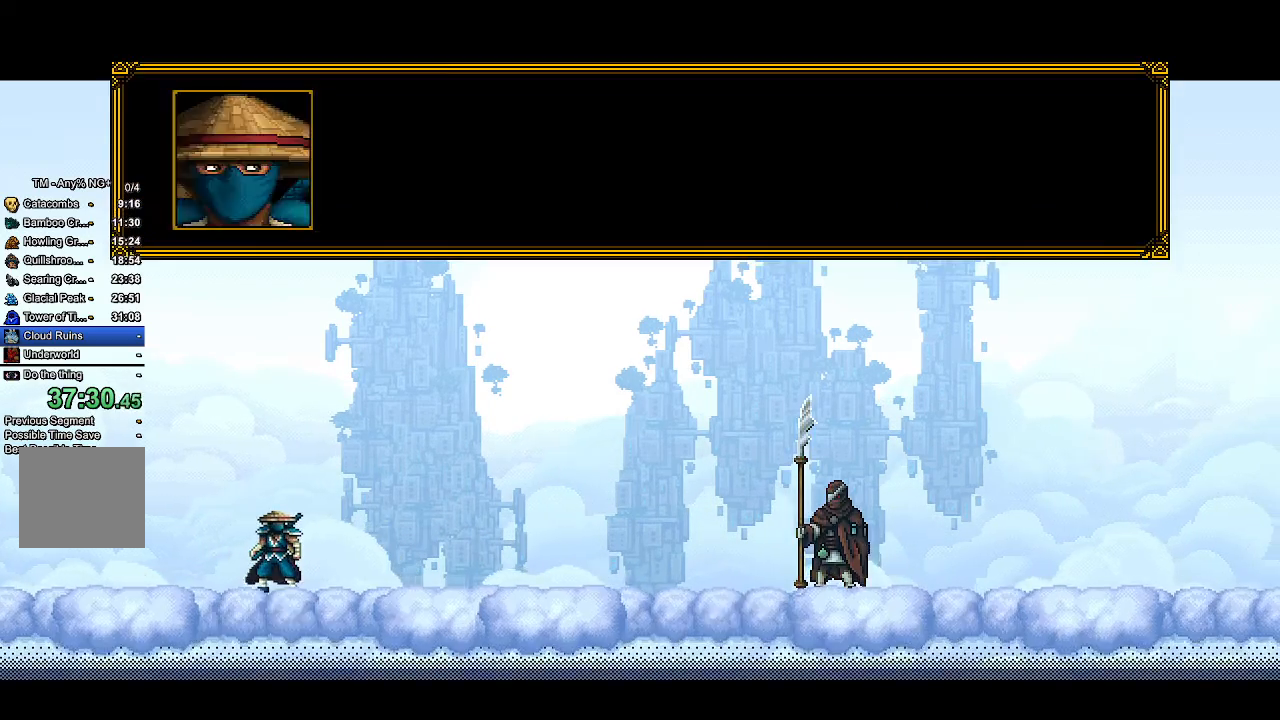
{"buttons": ["CROSS", "R2"], "left_stick": "center", "right_stick": "center", "events": []}
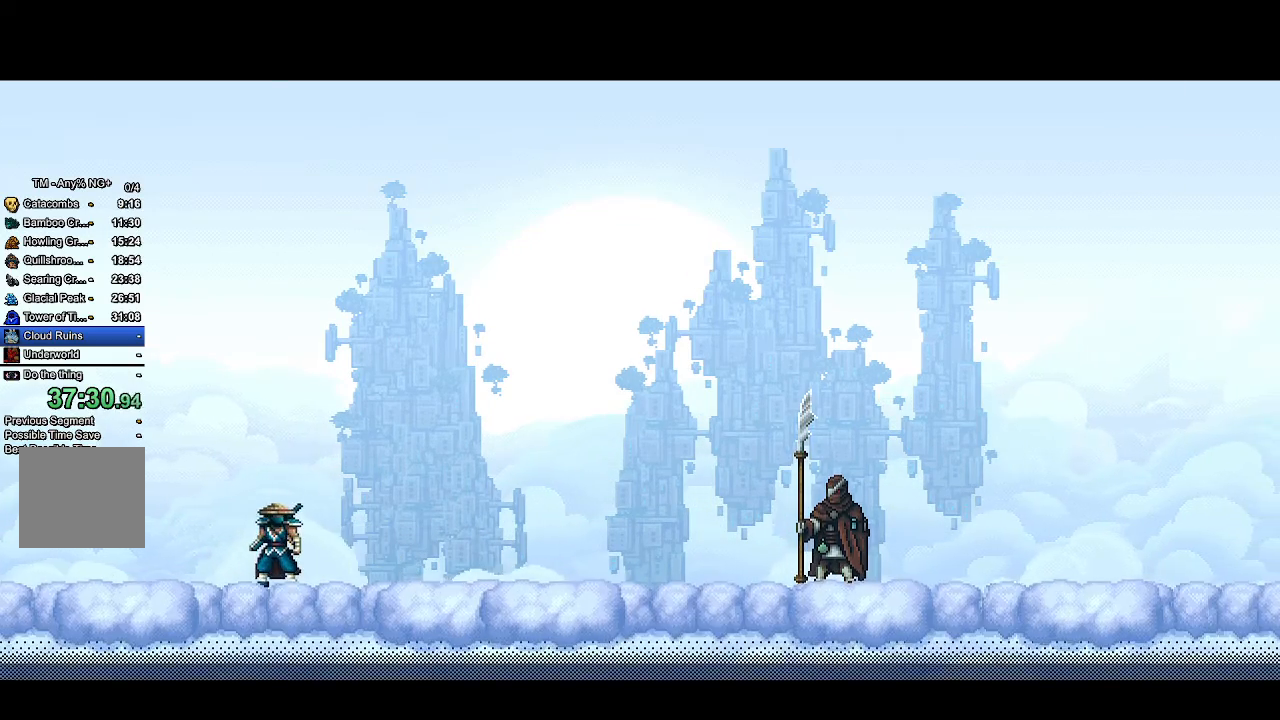
{"buttons": ["CROSS", "R2"], "left_stick": "center", "right_stick": "center", "events": []}
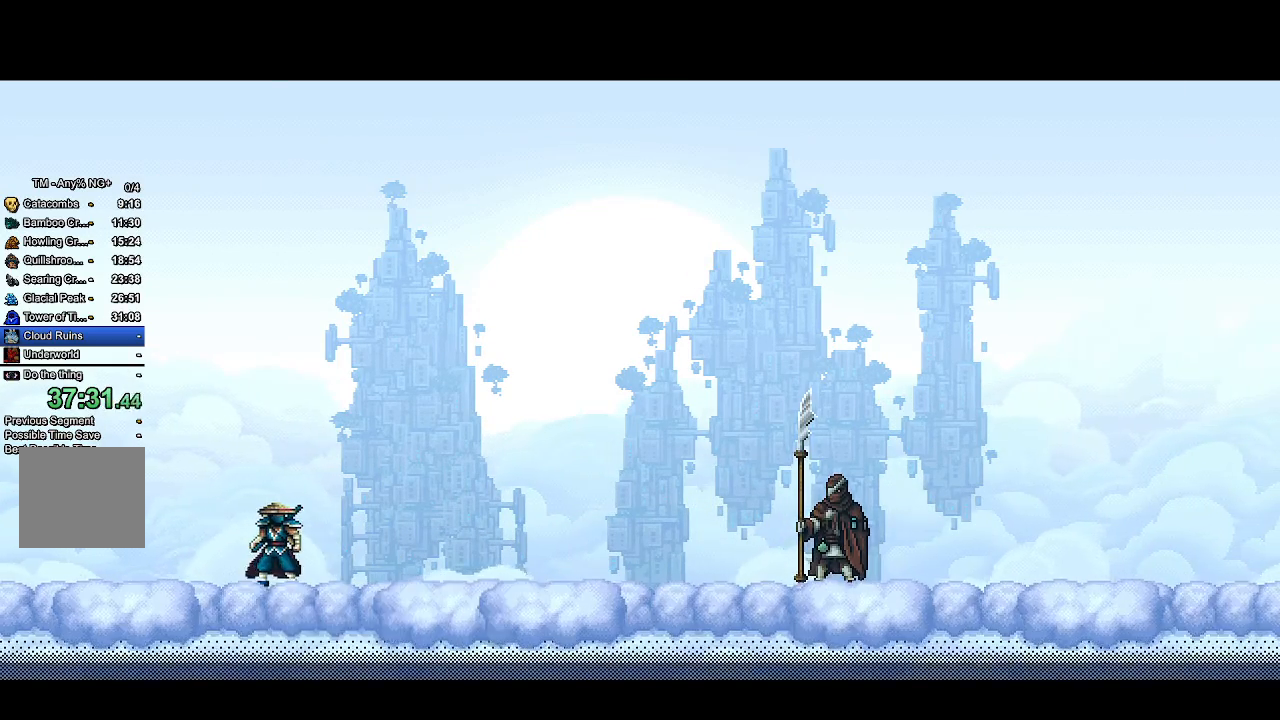
{"buttons": ["CROSS", "R2"], "left_stick": "center", "right_stick": "center", "events": []}
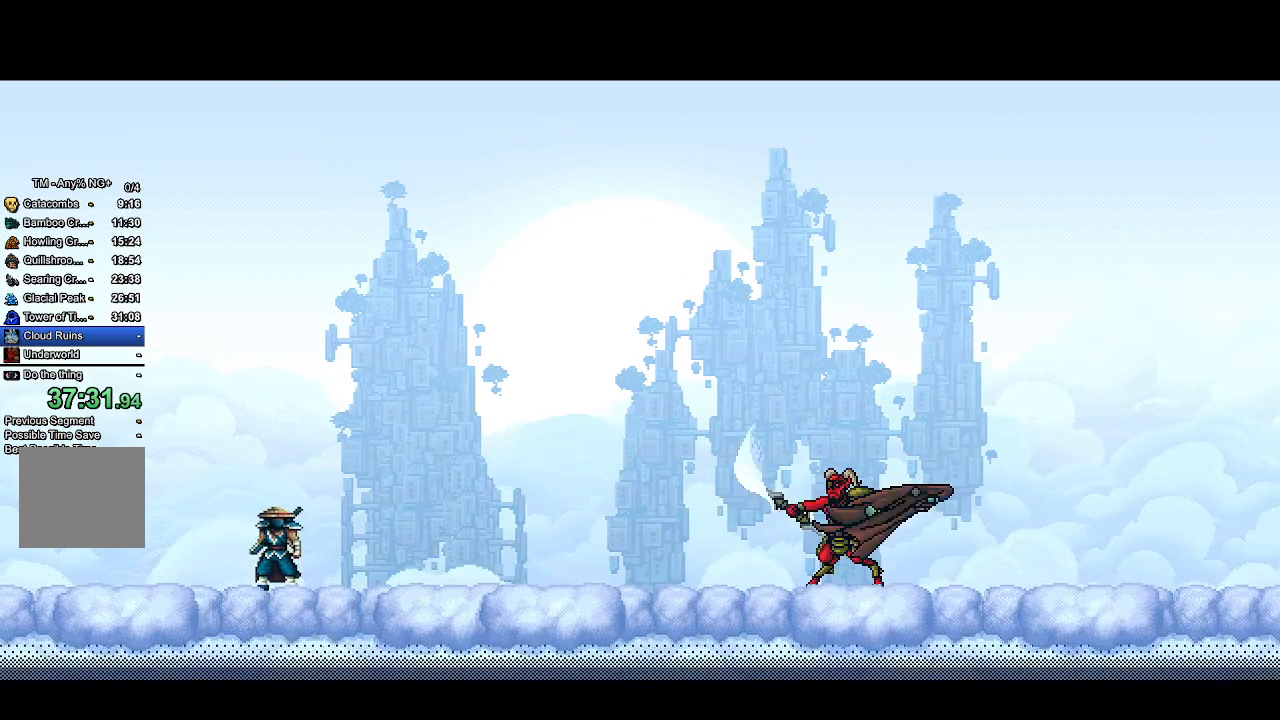
{"buttons": ["CROSS", "R2"], "left_stick": "center", "right_stick": "center", "events": []}
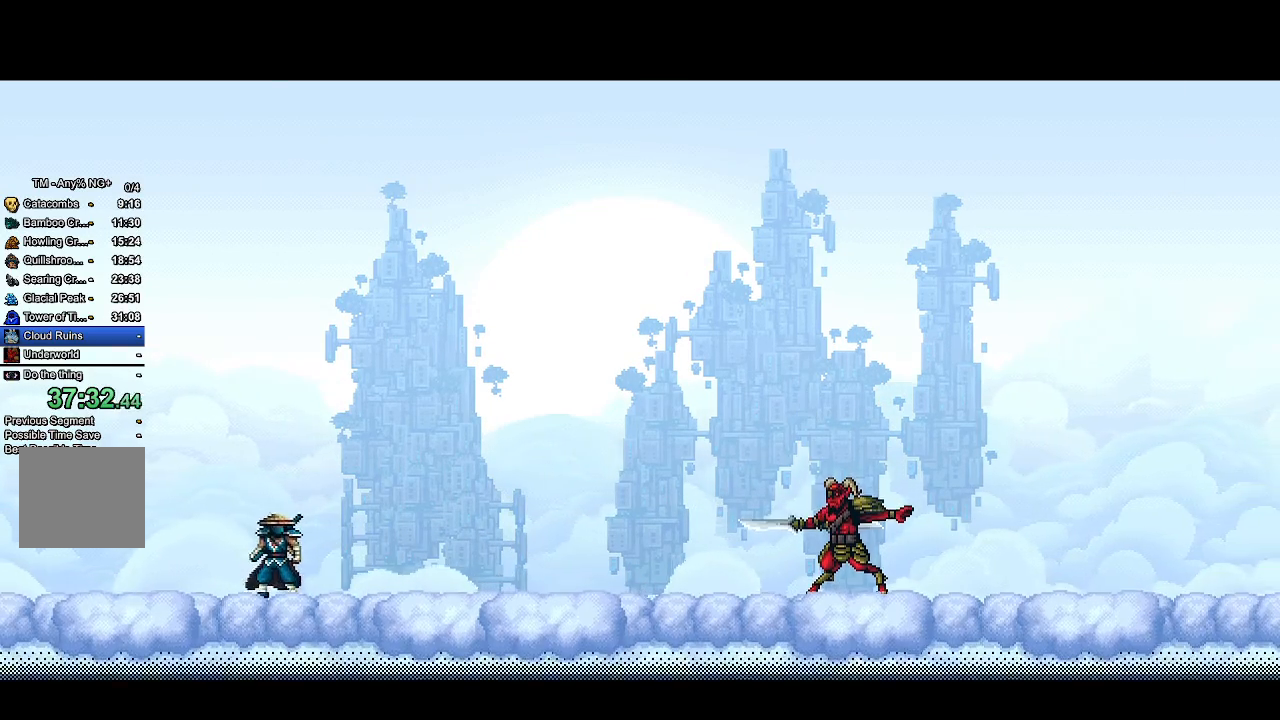
{"buttons": ["CROSS", "R2"], "left_stick": "center", "right_stick": "center", "events": []}
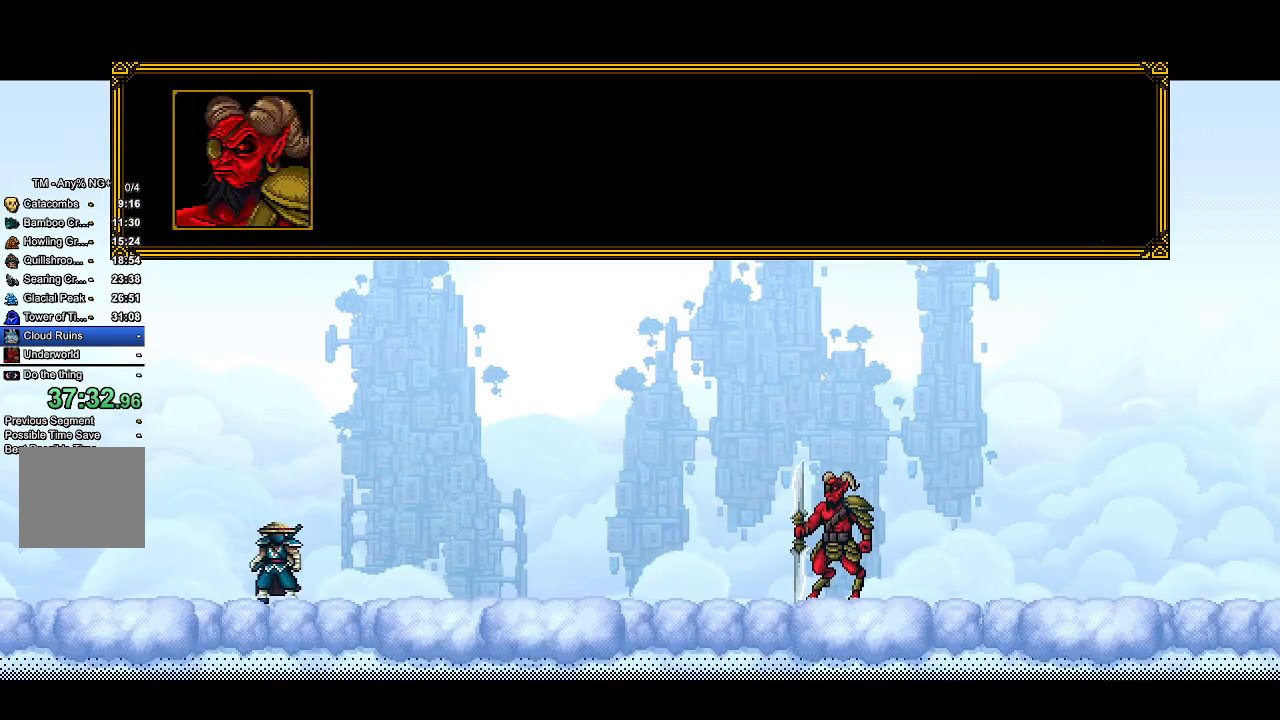
{"buttons": ["CROSS", "R2"], "left_stick": "center", "right_stick": "center", "events": []}
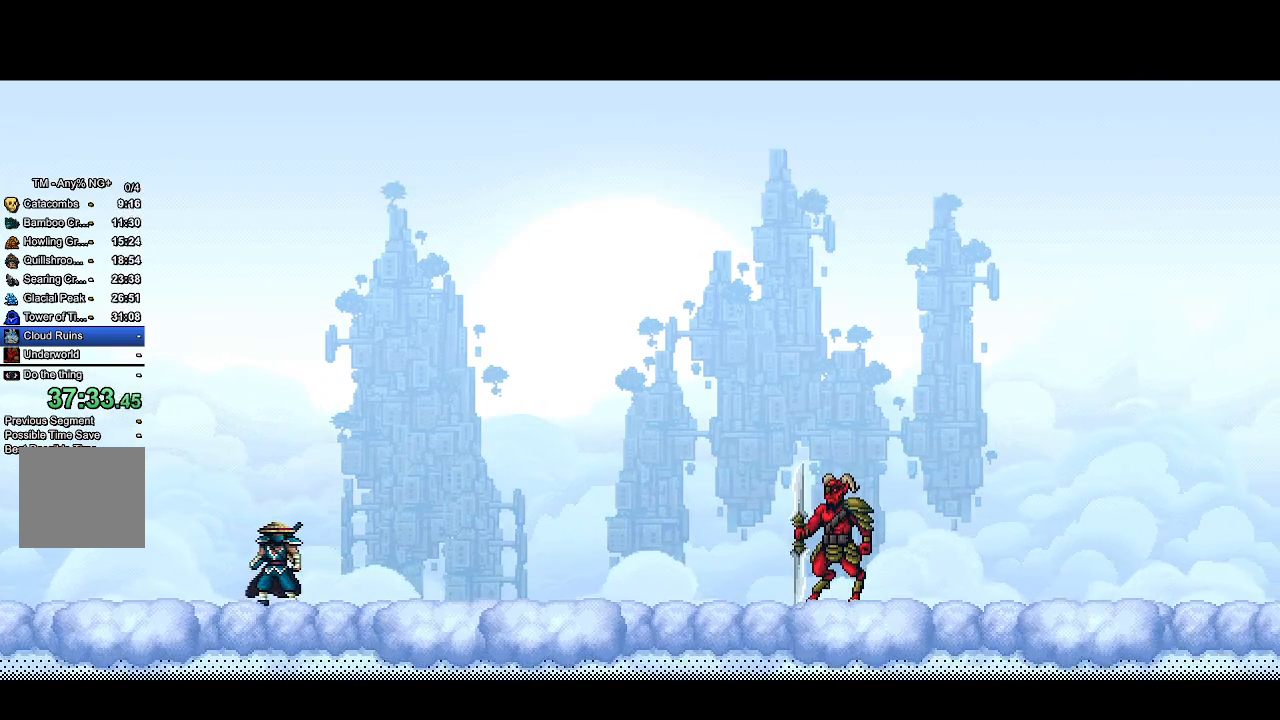
{"buttons": ["CROSS", "R2"], "left_stick": "center", "right_stick": "center", "events": []}
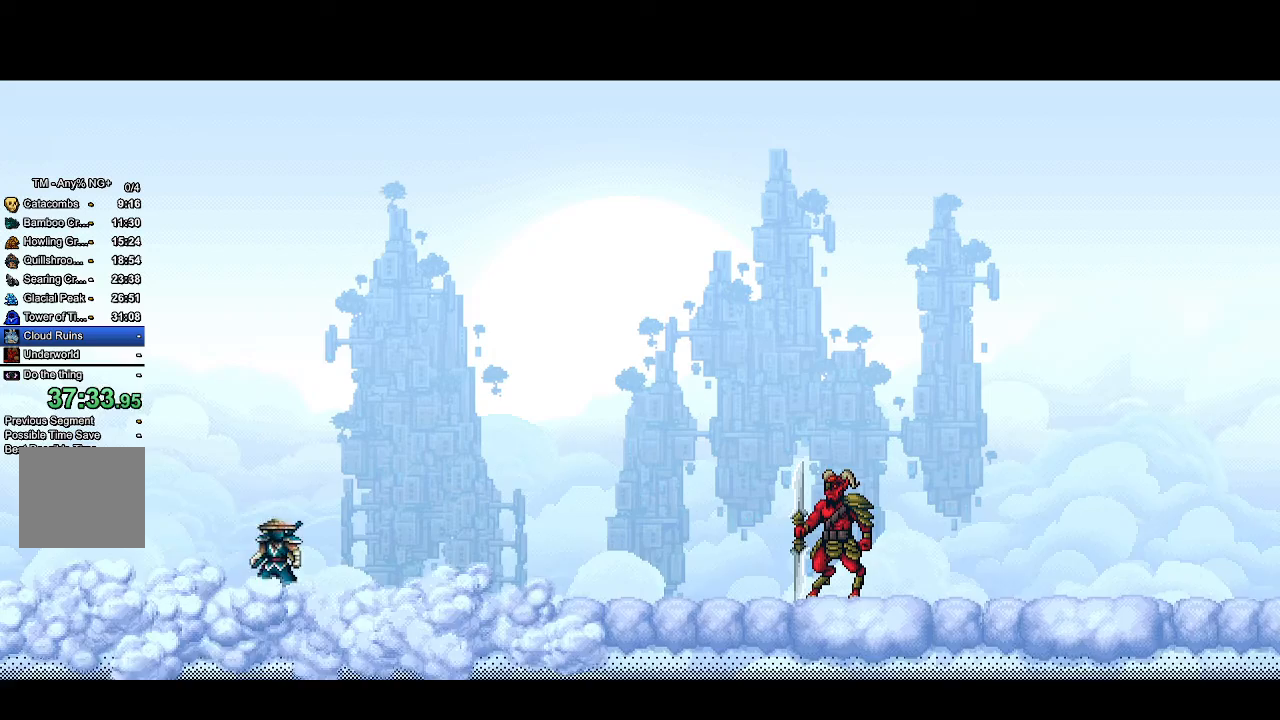
{"buttons": ["CROSS", "R2"], "left_stick": "center", "right_stick": "center", "events": []}
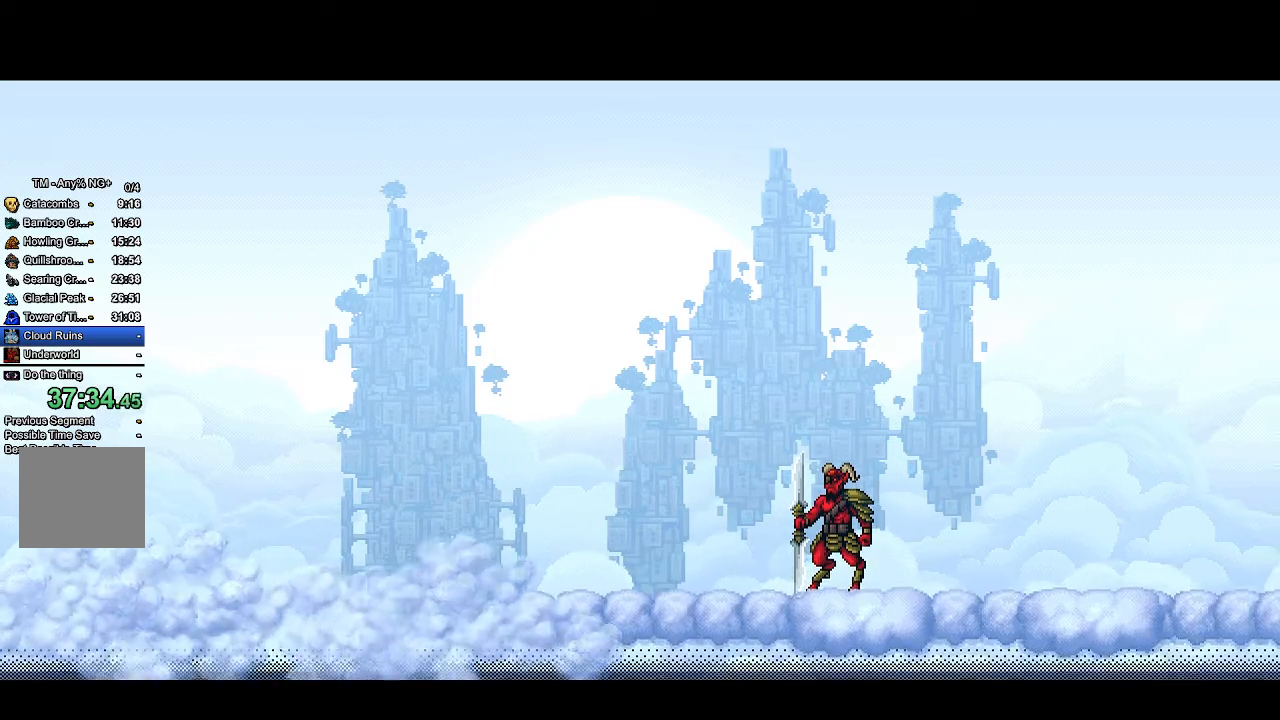
{"buttons": ["CROSS", "R2"], "left_stick": "center", "right_stick": "center", "events": []}
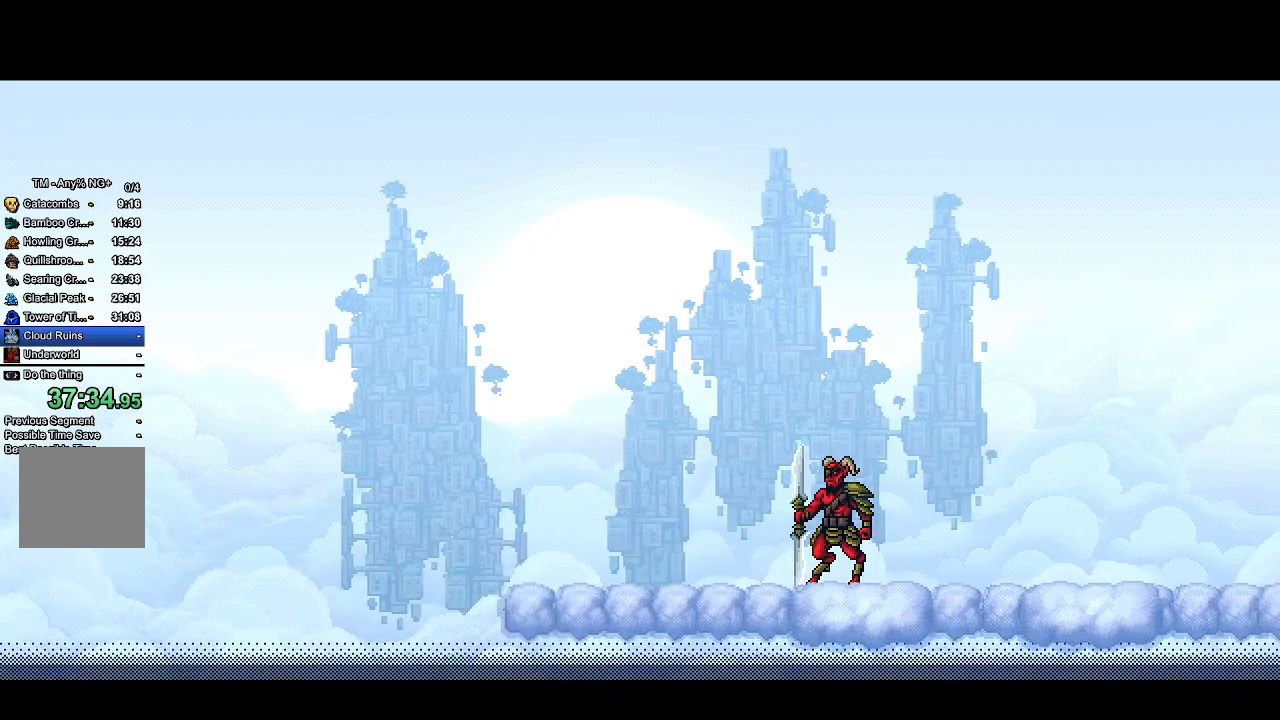
{"buttons": ["CROSS", "R2"], "left_stick": "center", "right_stick": "center", "events": []}
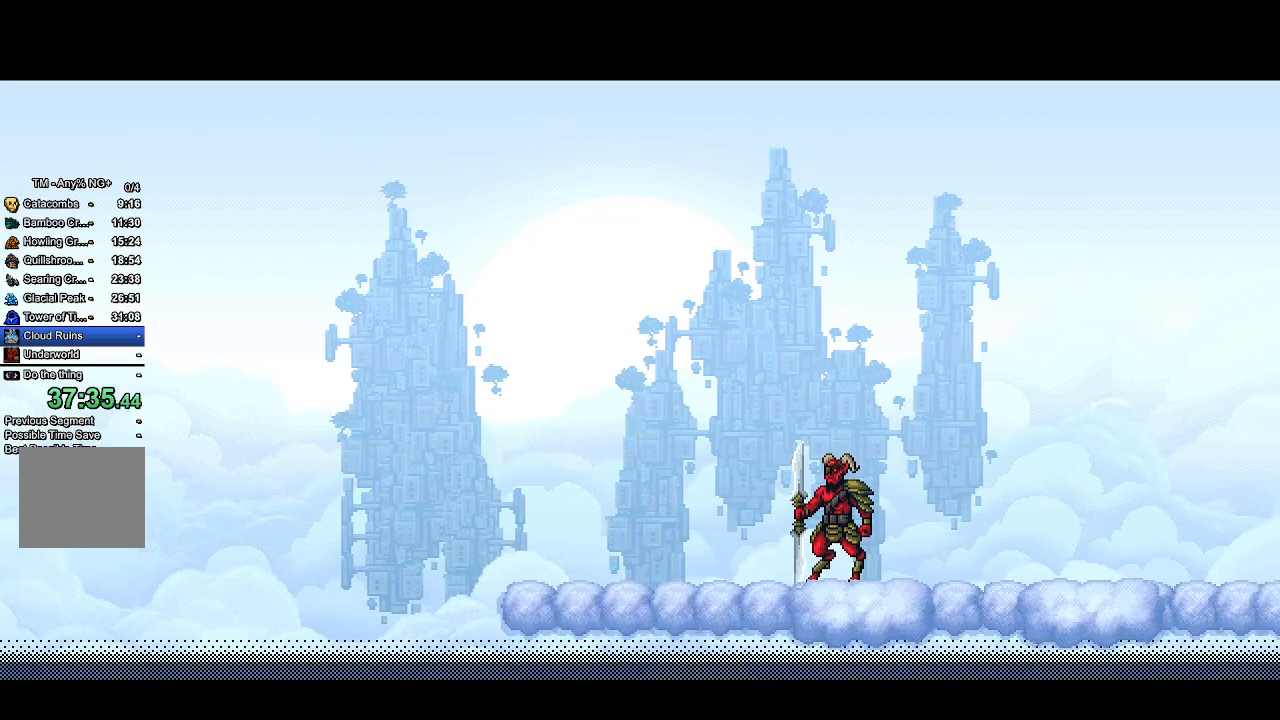
{"buttons": ["CROSS", "R2"], "left_stick": "center", "right_stick": "center", "events": []}
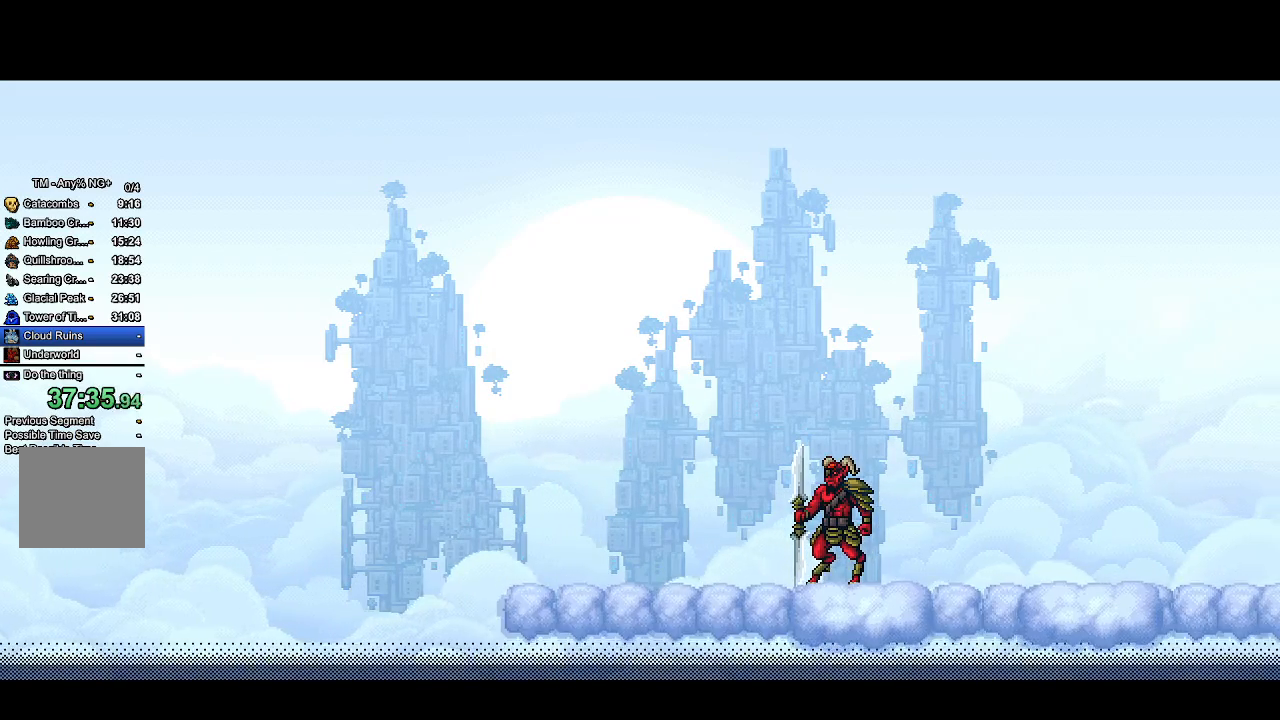
{"buttons": ["CROSS", "R2"], "left_stick": "center", "right_stick": "center", "events": []}
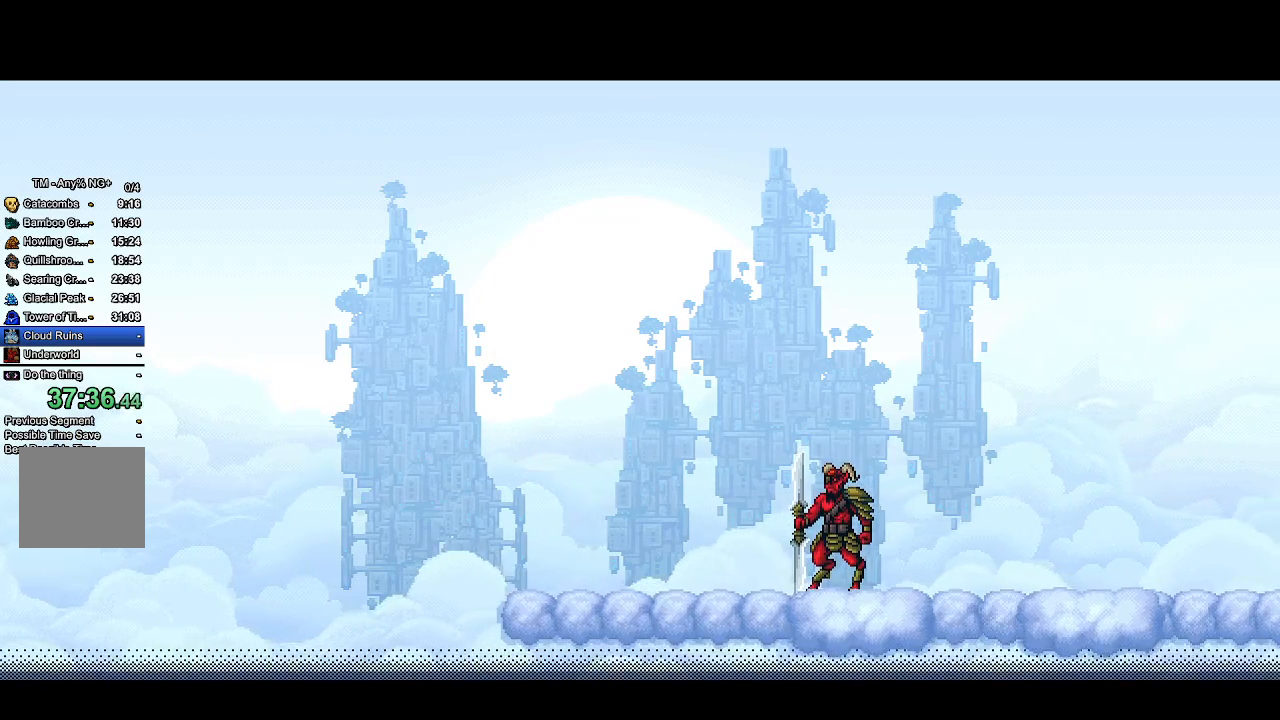
{"buttons": ["CROSS", "R2"], "left_stick": "center", "right_stick": "center", "events": []}
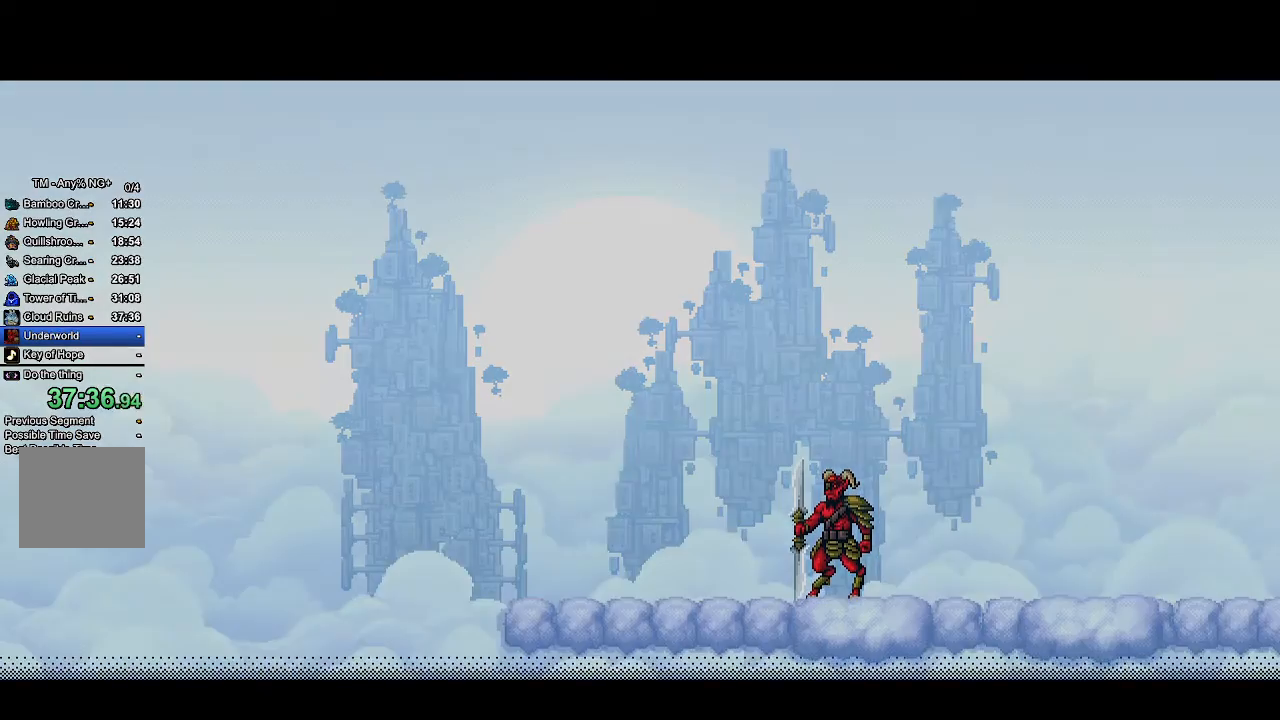
{"buttons": ["CROSS", "R2"], "left_stick": "center", "right_stick": "center", "events": []}
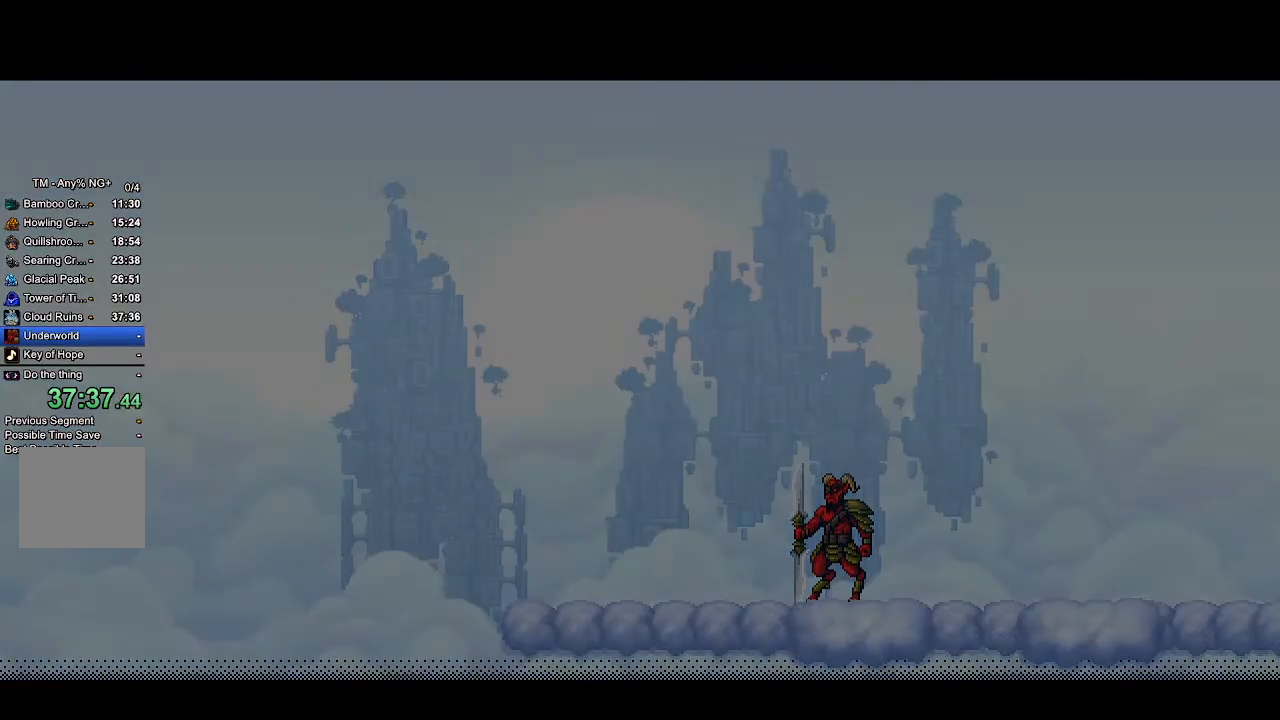
{"buttons": ["CROSS", "R1", "R2"], "left_stick": "center", "right_stick": "center", "events": [[300, "R1", "down"]]}
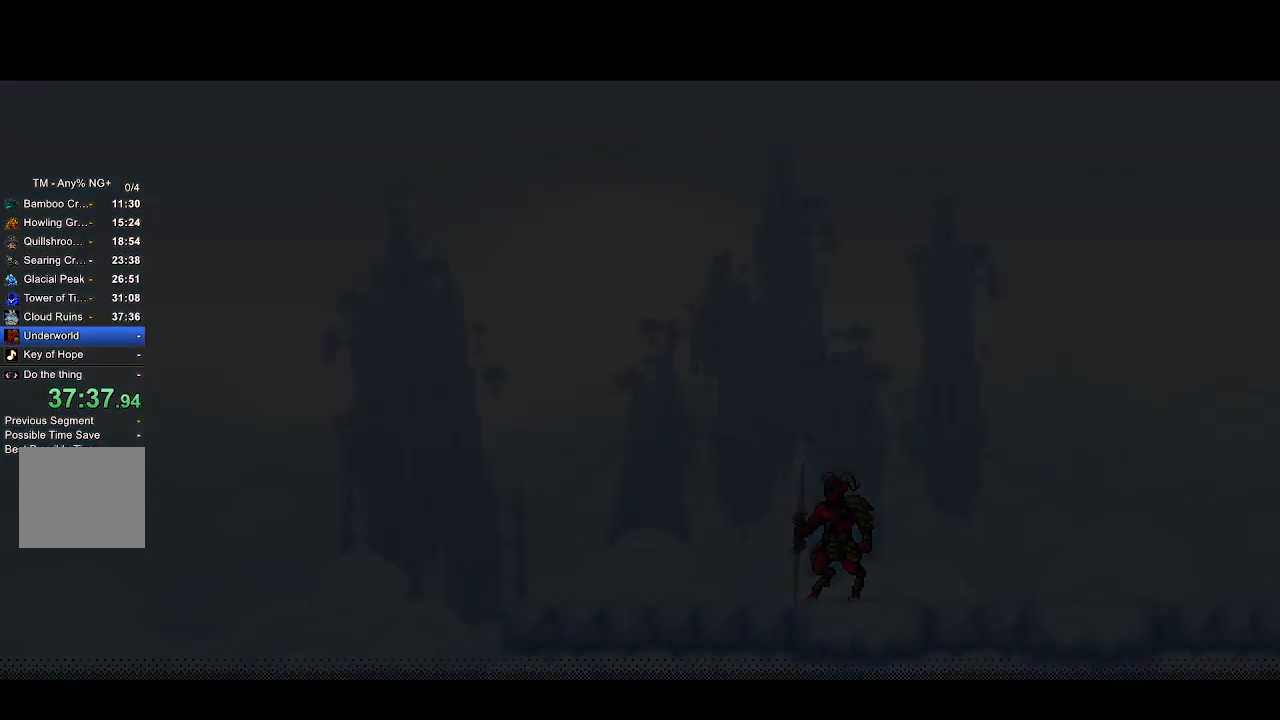
{"buttons": ["CROSS", "R2"], "left_stick": "center", "right_stick": "center", "events": [[233, "R1", "up"]]}